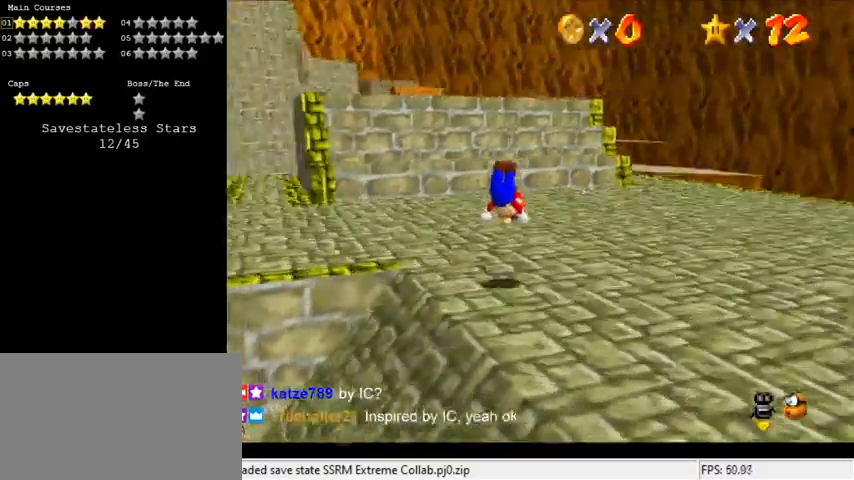
Gameplay with keyboard; each line is a JSON object with the keys held at the frame after it. "events" lists presses ("down") and releases ("up") of "a", "c", "ctrl", "d", "down", "left", "return", "right", "s", "shift", "up", "w", "x" and "y" between this image and that frame as [ms after this image, input, new state], when the widget could be followed in between. No other keys are recorded. Mouse input is not recorded.
{"keys": ["right", "shift", "up"], "events": [[267, "up", "up"], [333, "ctrl", "down"], [333, "right", "up"], [367, "down", "down"], [367, "shift", "down"], [400, "down", "up"], [467, "right", "down"], [500, "ctrl", "up"], [500, "up", "down"]]}
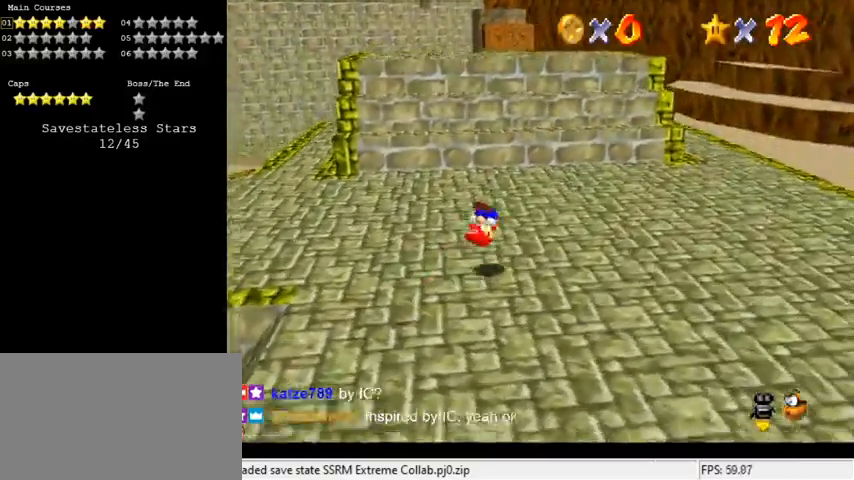
{"keys": ["shift", "up"], "events": [[67, "shift", "up"], [333, "right", "up"], [500, "shift", "down"]]}
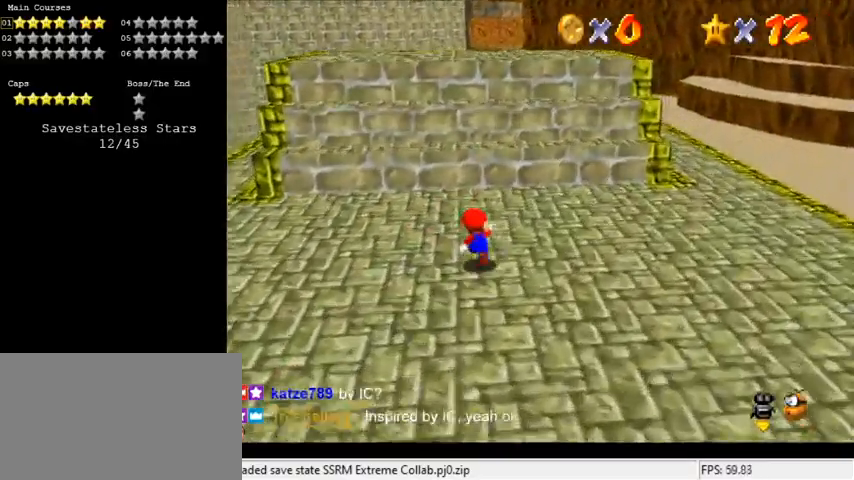
{"keys": ["right", "up"], "events": [[100, "shift", "up"], [167, "right", "down"]]}
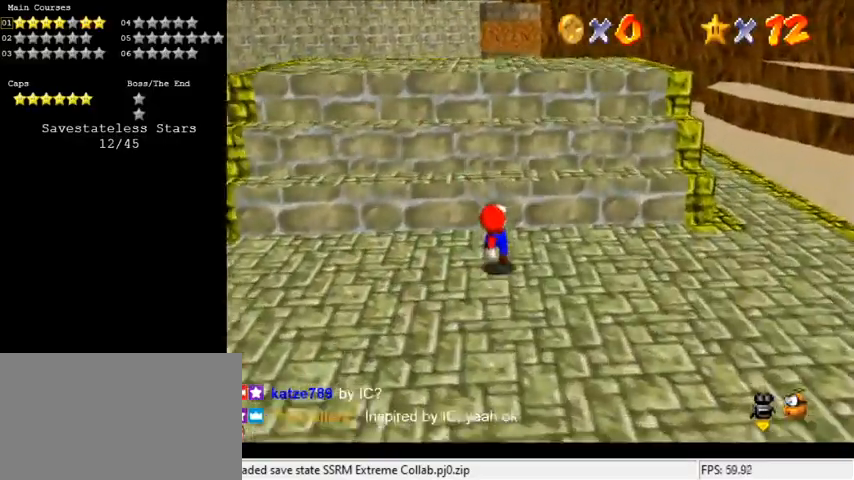
{"keys": ["shift", "up"], "events": [[33, "right", "up"], [67, "shift", "down"]]}
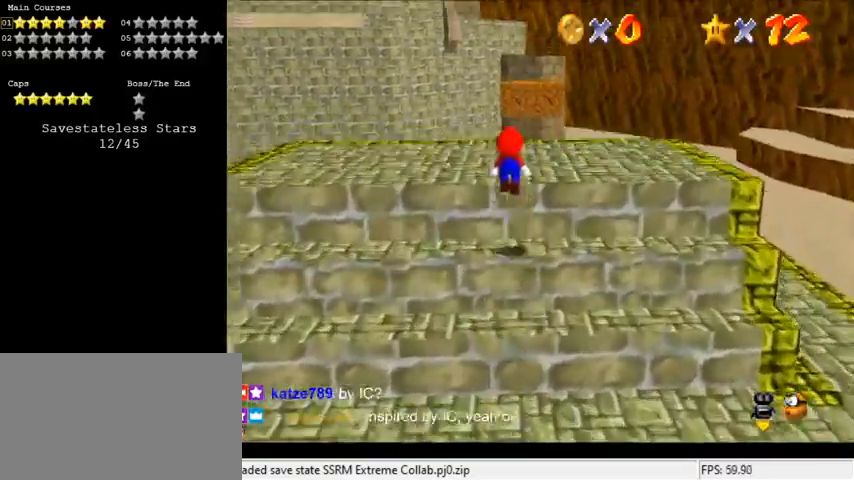
{"keys": ["right", "up"], "events": [[200, "shift", "up"], [433, "right", "down"]]}
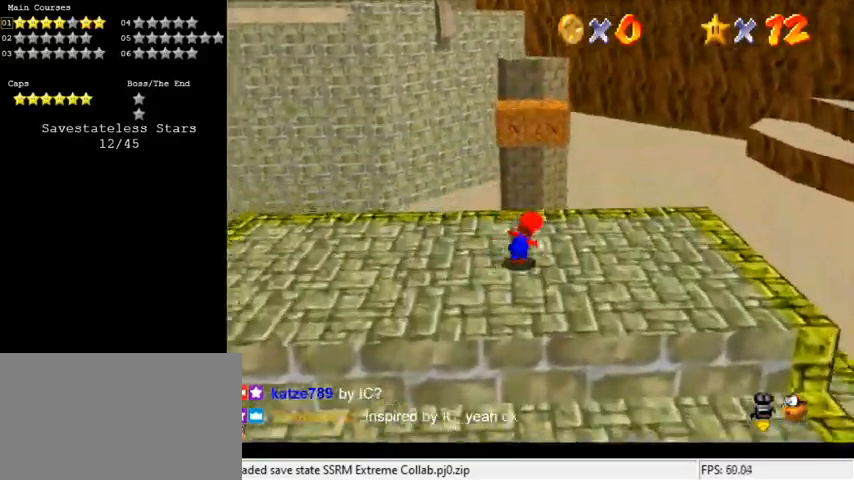
{"keys": ["shift", "up", "y"], "events": [[133, "right", "up"], [367, "y", "down"], [467, "shift", "down"]]}
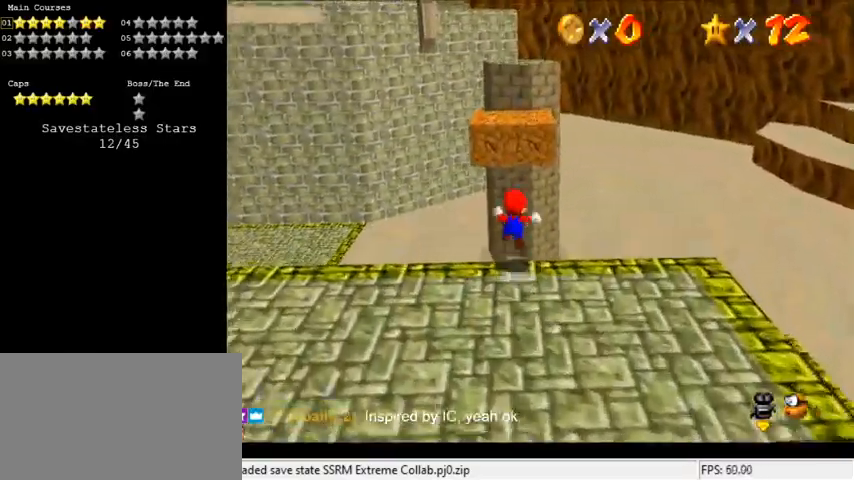
{"keys": ["shift", "up", "y"], "events": [[233, "right", "down"], [467, "right", "up"]]}
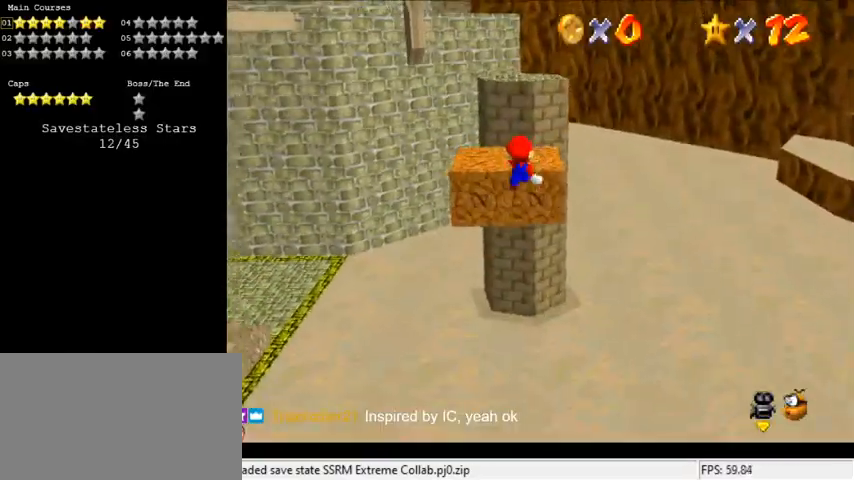
{"keys": ["shift"], "events": [[67, "up", "up"], [100, "shift", "up"], [167, "y", "up"], [200, "down", "down"], [267, "down", "up"], [500, "shift", "down"]]}
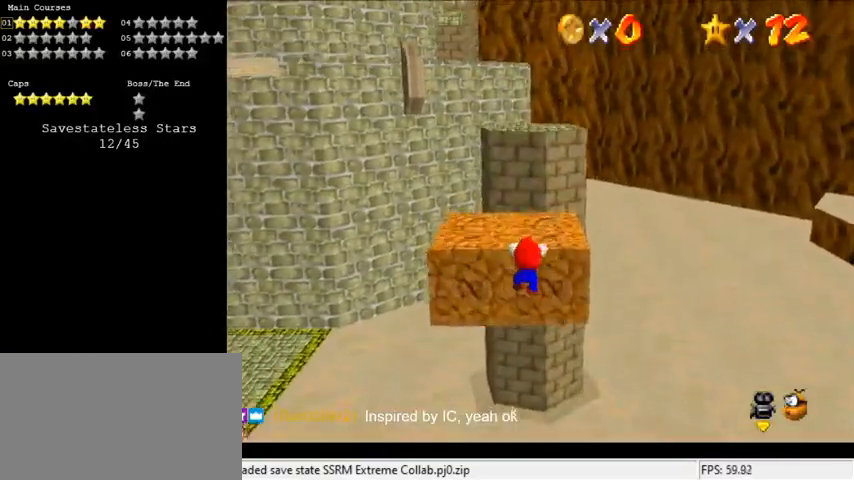
{"keys": ["up"], "events": [[33, "up", "down"], [67, "shift", "up"], [133, "shift", "down"], [267, "shift", "up"]]}
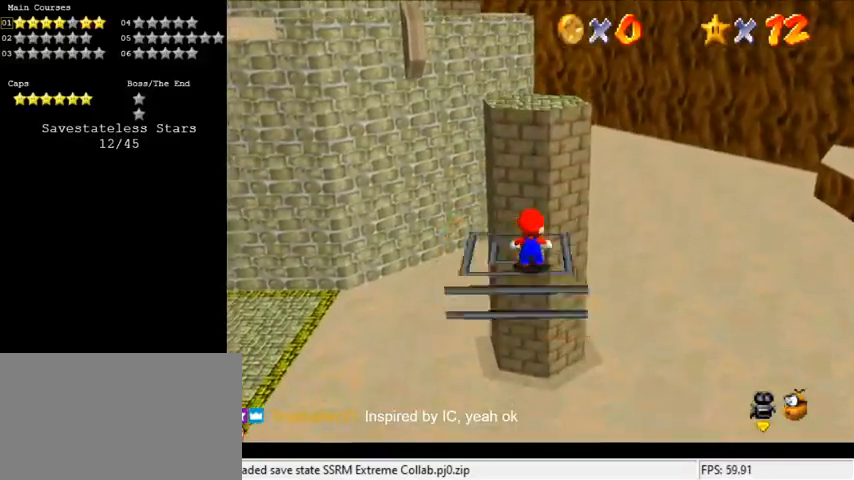
{"keys": ["up"], "events": [[200, "right", "down"], [267, "right", "up"]]}
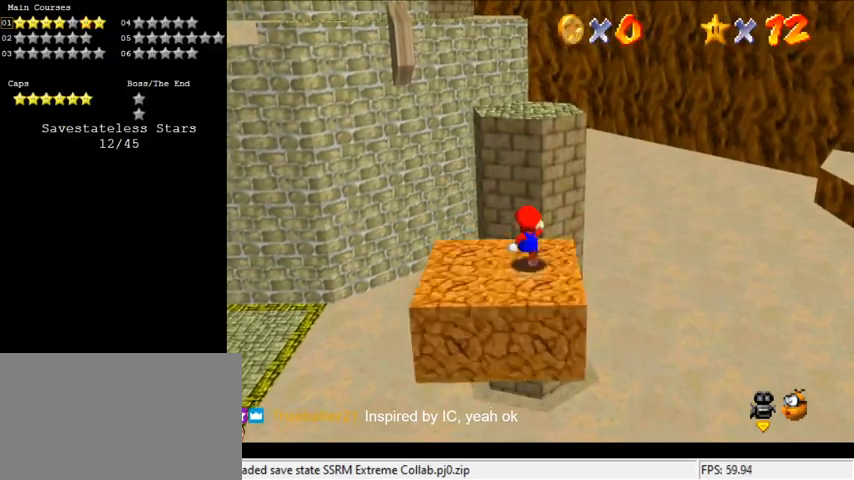
{"keys": ["shift", "up", "y"], "events": [[100, "y", "down"], [133, "shift", "down"]]}
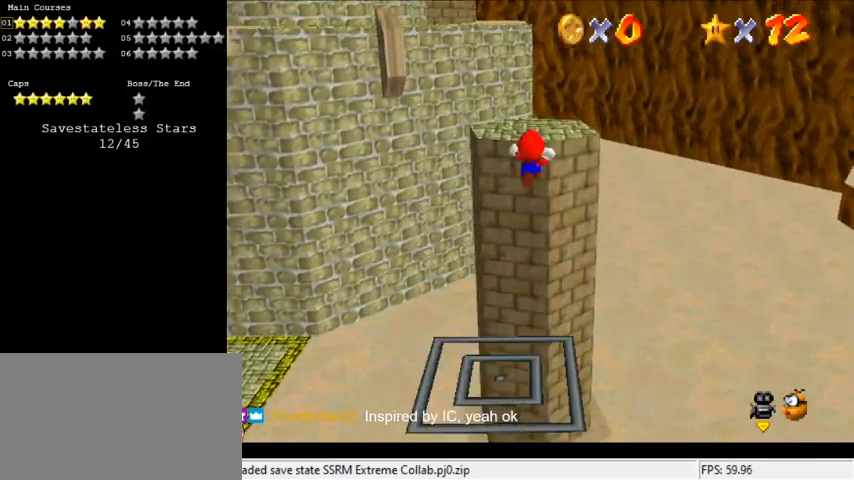
{"keys": ["up"], "events": [[100, "shift", "up"], [167, "shift", "down"], [200, "shift", "up"], [267, "y", "up"]]}
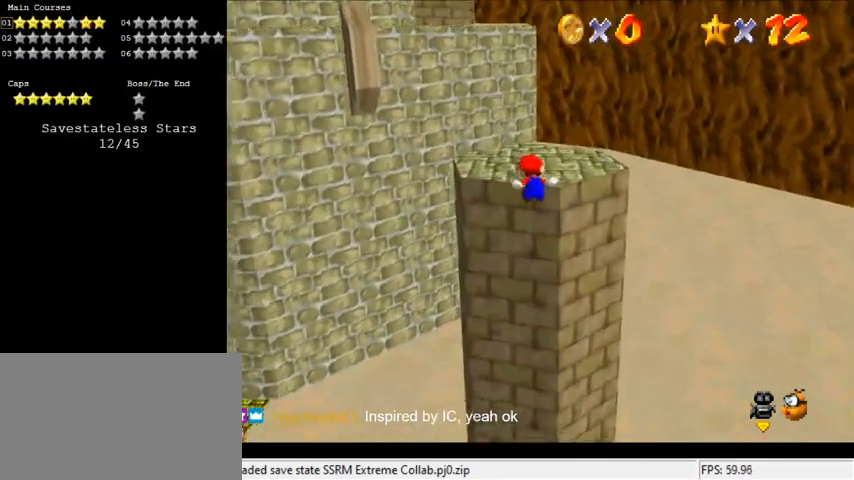
{"keys": ["right", "up"], "events": [[133, "right", "down"], [267, "shift", "down"], [467, "shift", "up"]]}
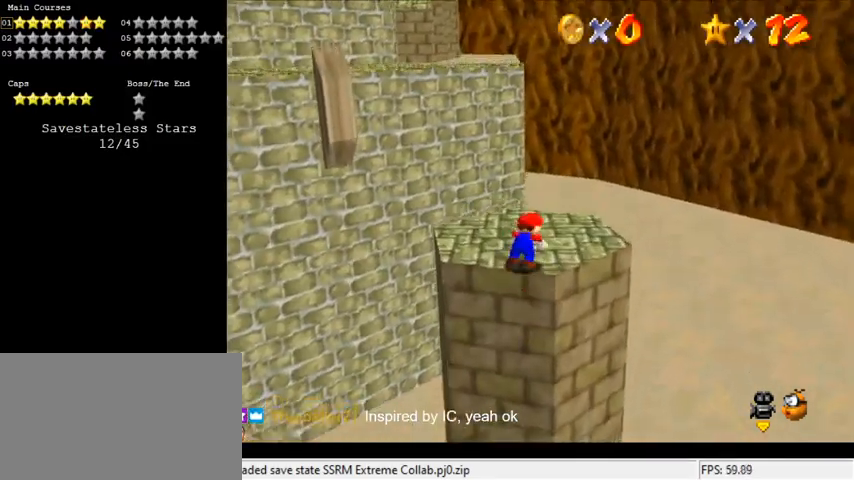
{"keys": ["right"], "events": [[100, "d", "down"], [233, "d", "up"], [233, "up", "up"], [333, "right", "up"], [500, "right", "down"]]}
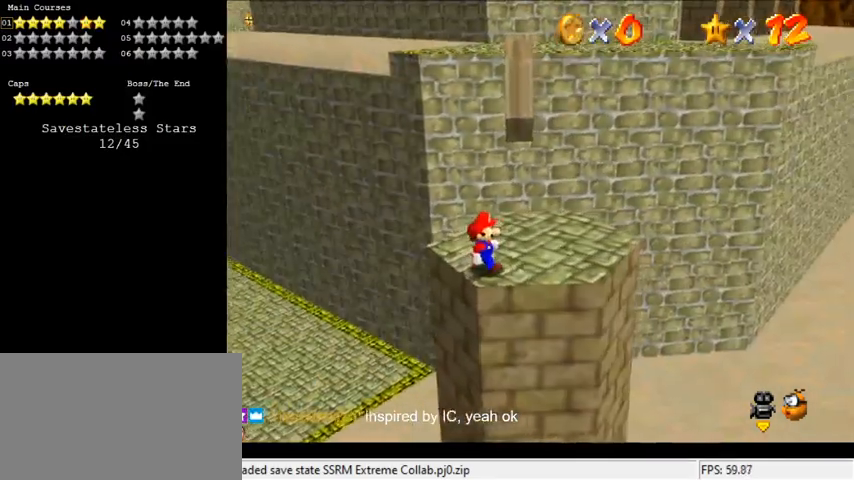
{"keys": ["down"], "events": [[133, "down", "down"], [133, "right", "up"]]}
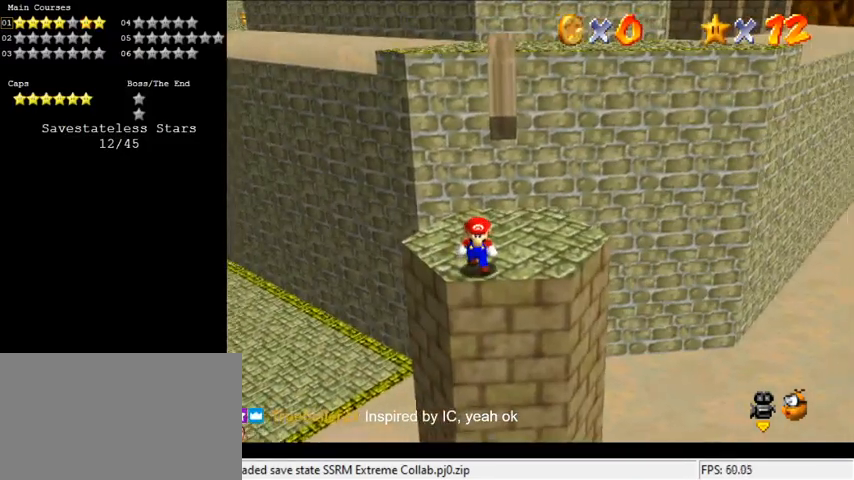
{"keys": ["down"], "events": []}
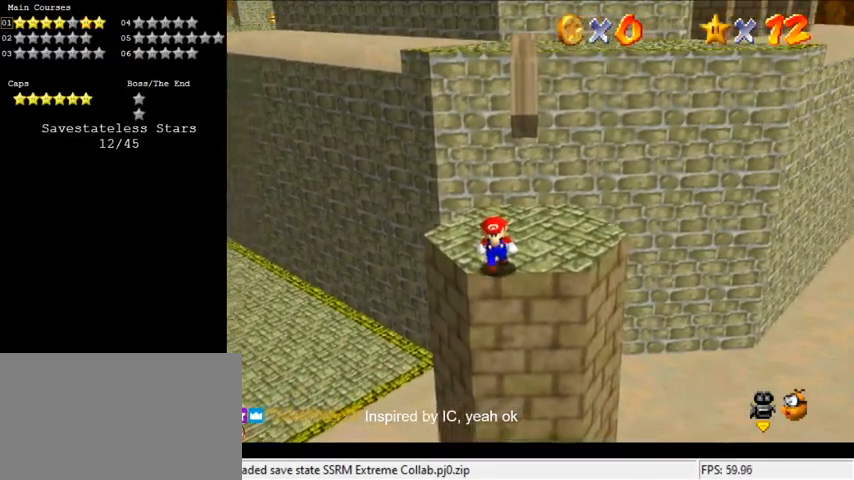
{"keys": [], "events": [[367, "down", "up"]]}
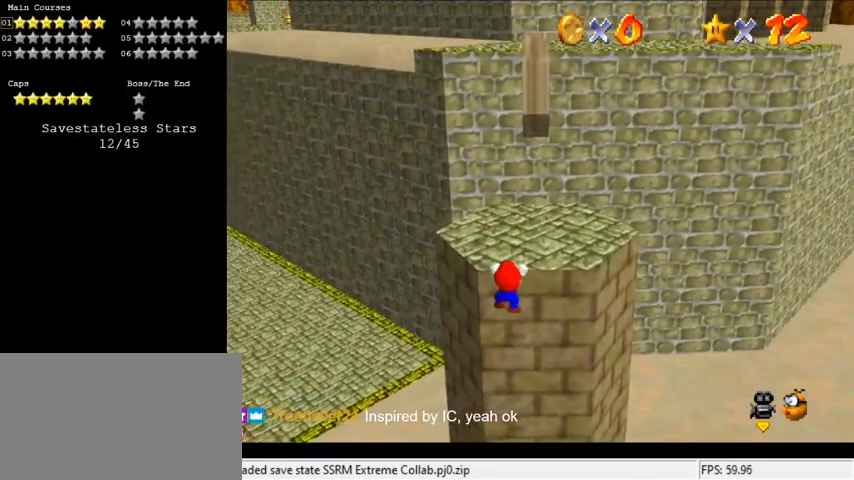
{"keys": ["shift"], "events": [[300, "up", "down"], [367, "up", "up"], [400, "shift", "down"]]}
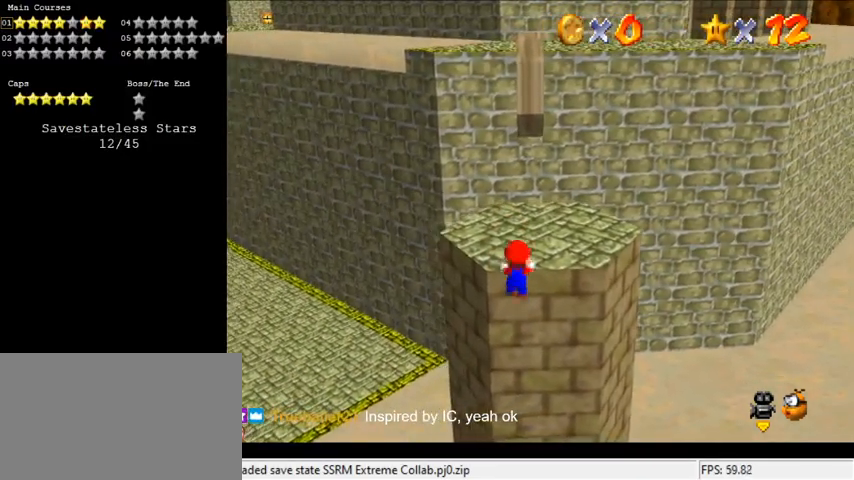
{"keys": [], "events": [[33, "shift", "up"]]}
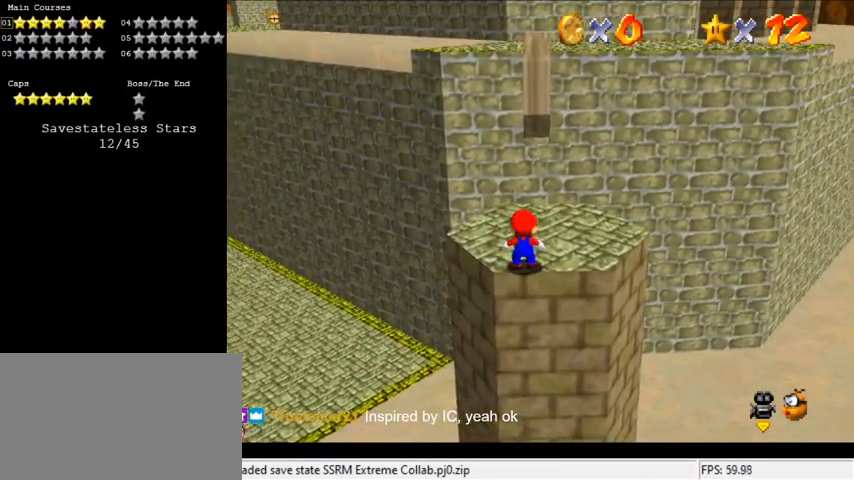
{"keys": ["up"], "events": [[67, "up", "down"], [100, "left", "down"], [300, "left", "up"]]}
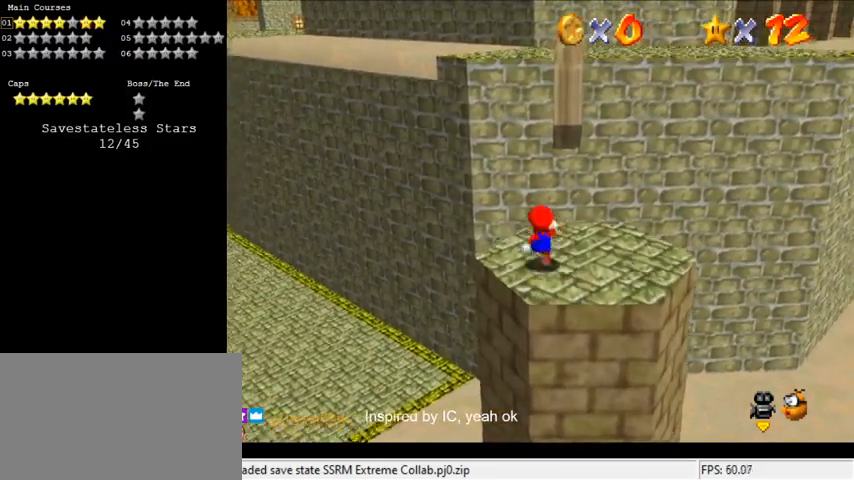
{"keys": ["shift", "up", "y"], "events": [[333, "y", "down"], [400, "shift", "down"]]}
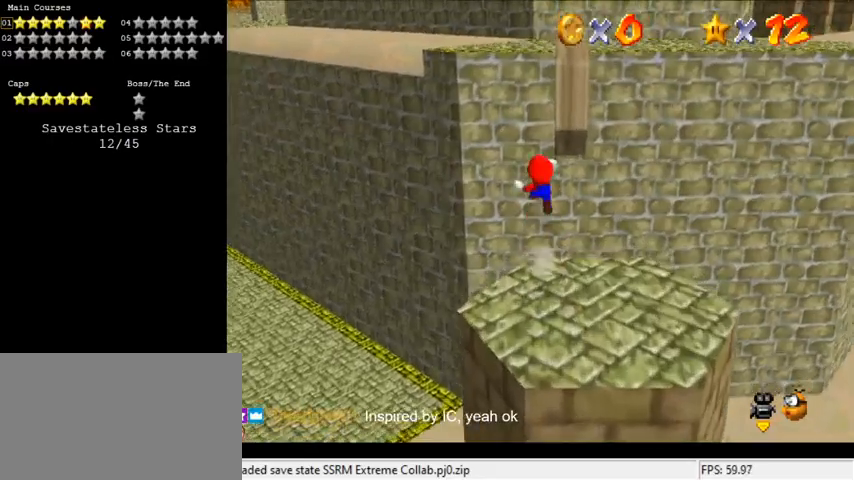
{"keys": ["a", "left", "up"], "events": [[133, "shift", "up"], [133, "y", "up"], [433, "a", "down"], [433, "left", "down"]]}
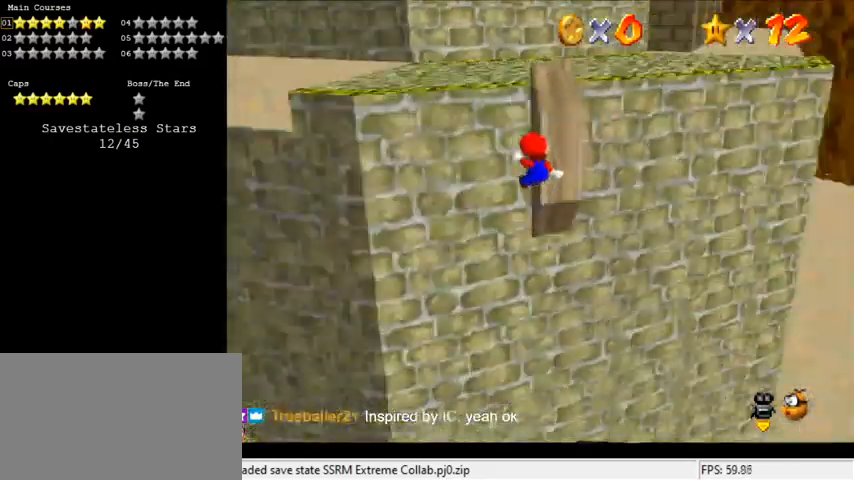
{"keys": ["right", "shift", "up"], "events": [[33, "a", "up"], [100, "a", "down"], [100, "left", "up"], [167, "a", "up"], [333, "left", "down"], [400, "up", "up"], [500, "left", "up"], [500, "right", "down"], [500, "shift", "down"], [500, "up", "down"]]}
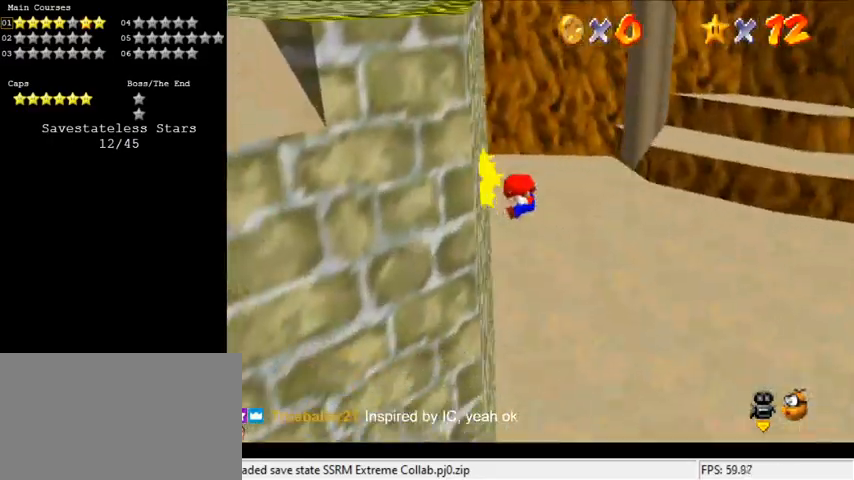
{"keys": ["shift"], "events": [[100, "shift", "up"], [233, "up", "up"], [367, "shift", "down"], [467, "right", "up"]]}
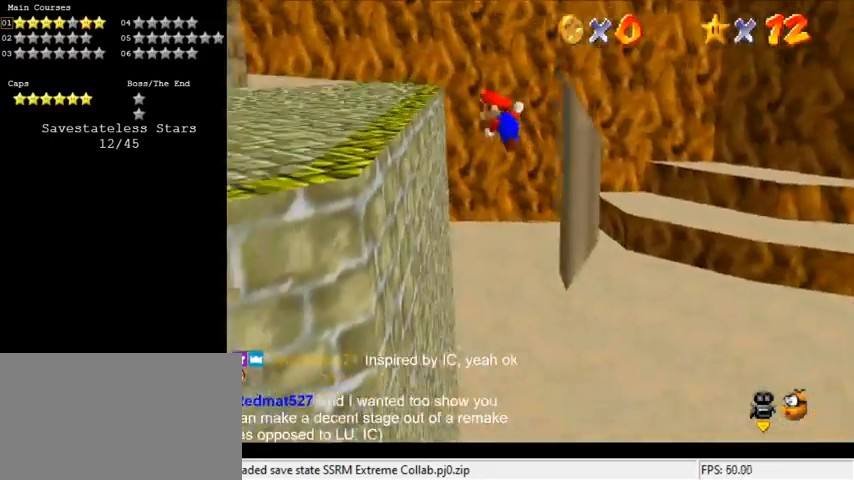
{"keys": ["up"], "events": [[100, "shift", "up"], [233, "left", "down"], [300, "d", "down"], [400, "left", "up"], [433, "d", "up"], [467, "up", "down"]]}
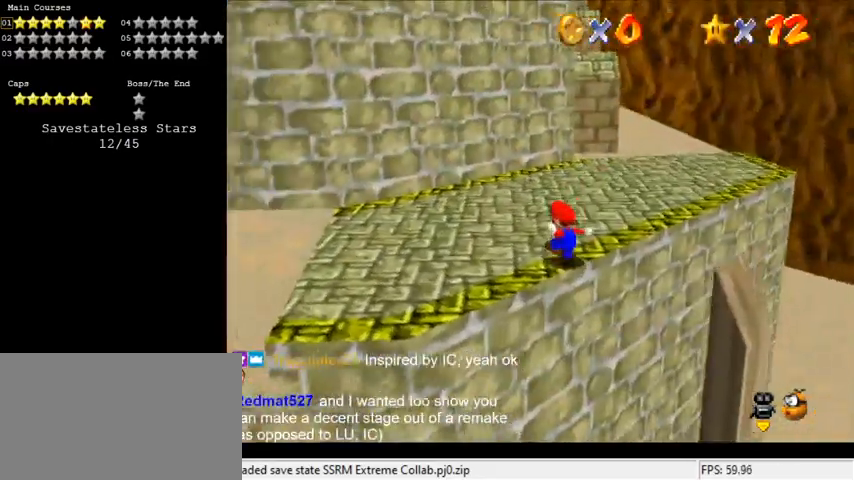
{"keys": ["right", "up"], "events": [[267, "right", "down"]]}
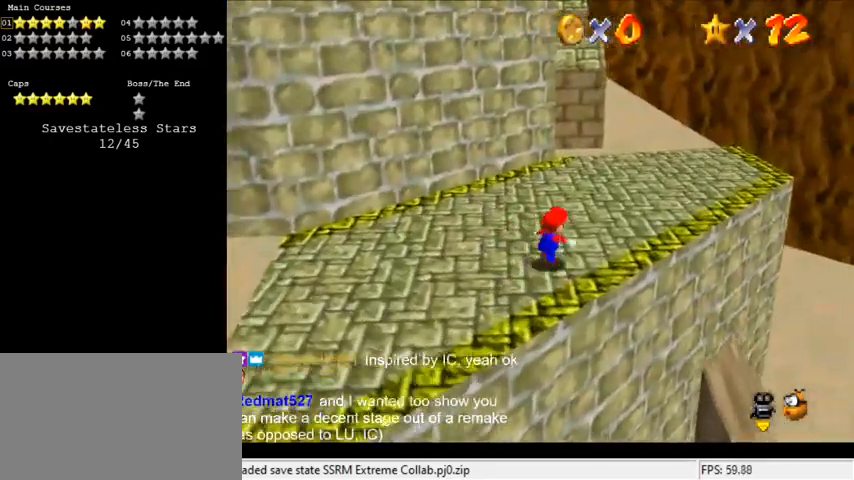
{"keys": [], "events": [[300, "right", "up"], [400, "up", "up"]]}
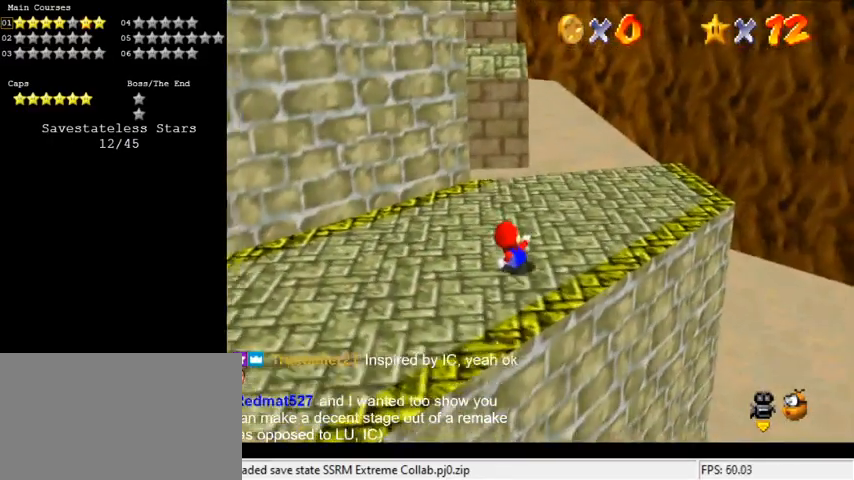
{"keys": [], "events": [[267, "up", "down"], [467, "up", "up"]]}
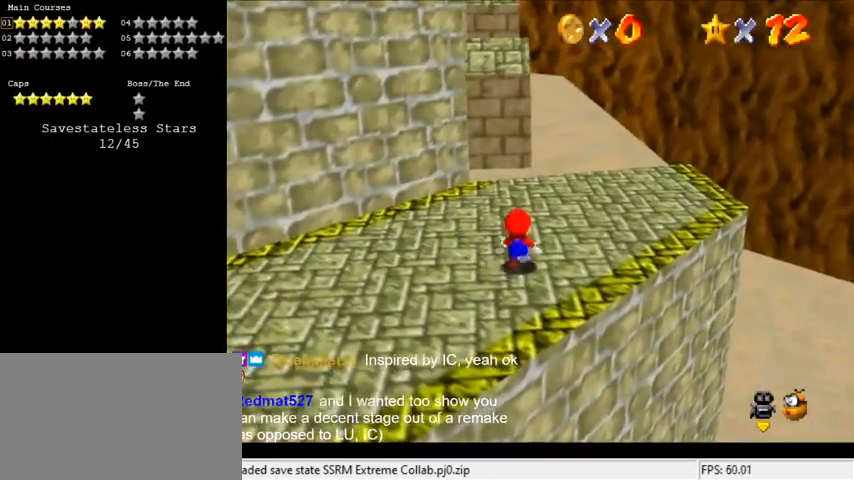
{"keys": [], "events": []}
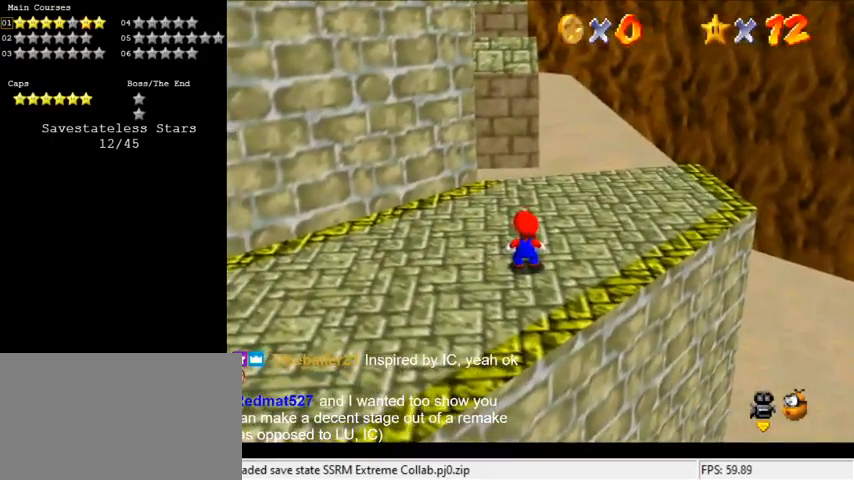
{"keys": [], "events": []}
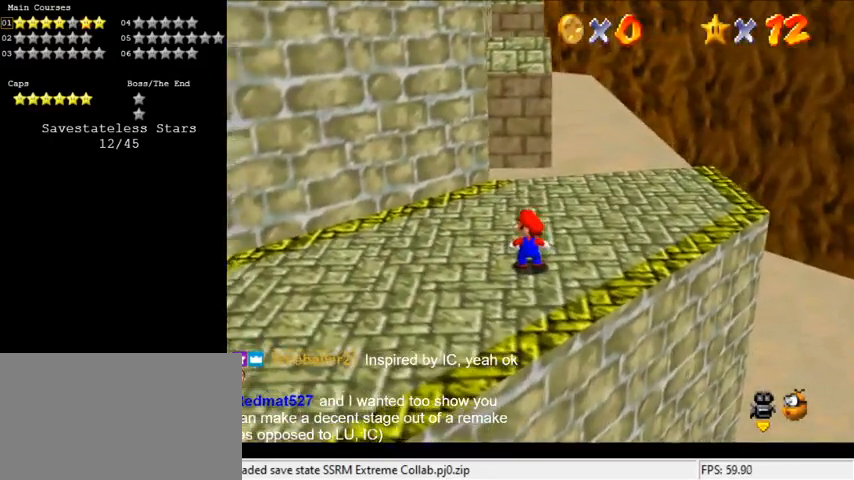
{"keys": ["shift"], "events": [[233, "up", "down"], [367, "up", "up"], [500, "shift", "down"]]}